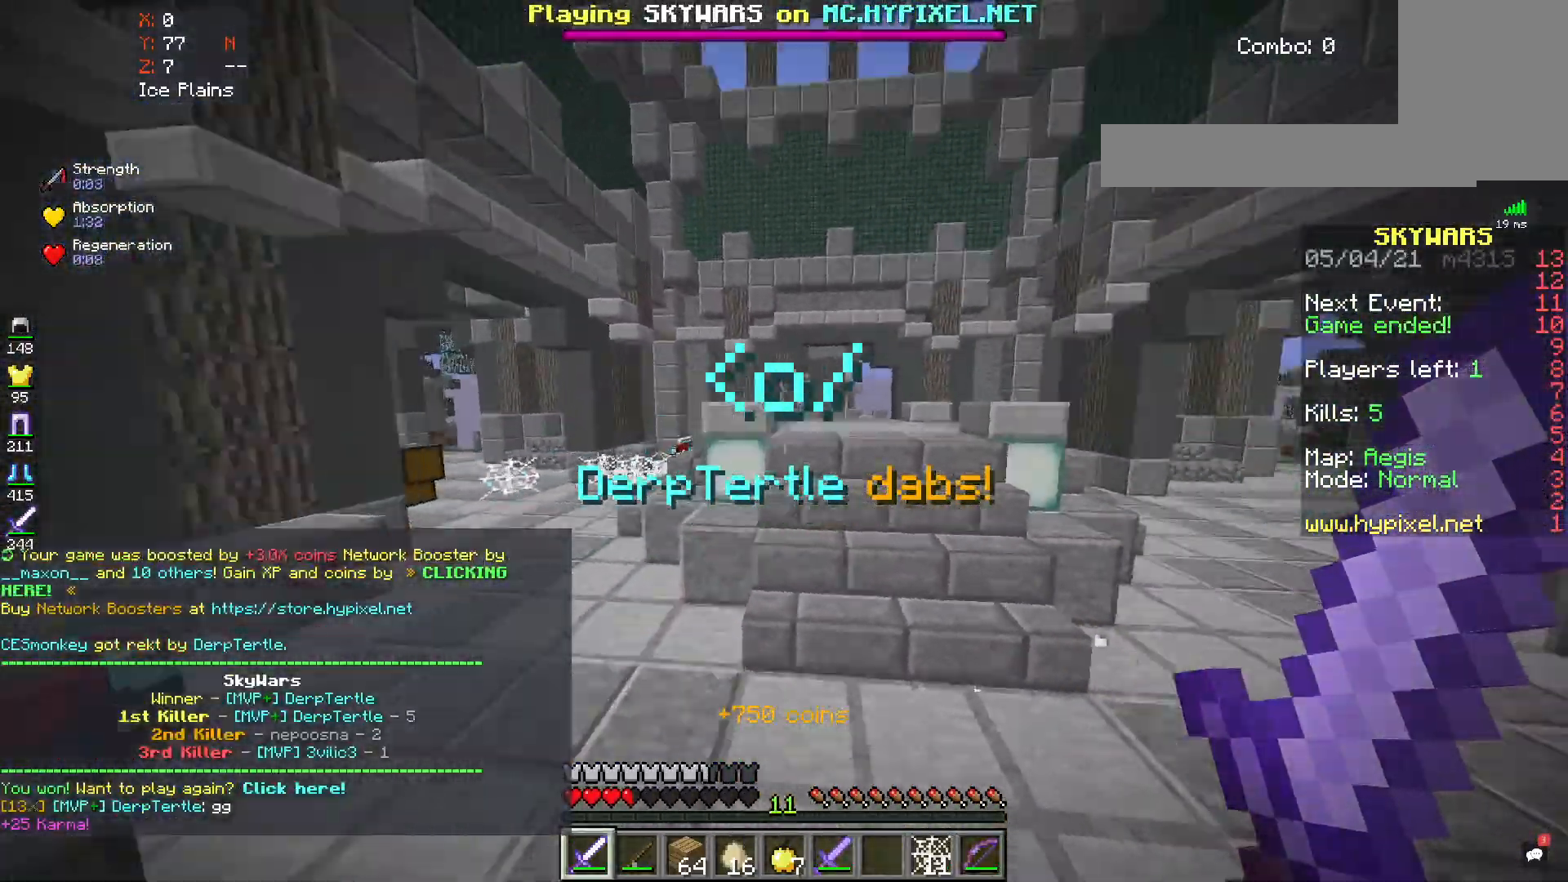
Gameplay with keyboard and mouse; each line is a JSON object with the keys and mouse buttons held at the frame after it. "events" lists presses ("down") and releases ("up") of "a", "d", "s", "space", "w", "mouse_left" and "mouse_right" between this image and that frame as [ms after this image, input, new state], when the widget could be followed in between. "mouse_left", "mouse_right" = the "left", "right" buttons of the "mouse" list. No other keys are recorded. Fast repeated clicks can show as one long hold. Mouse movement is not recorded.
{"keys": ["w"], "mouse": [], "events": [[117, "d", "up"]]}
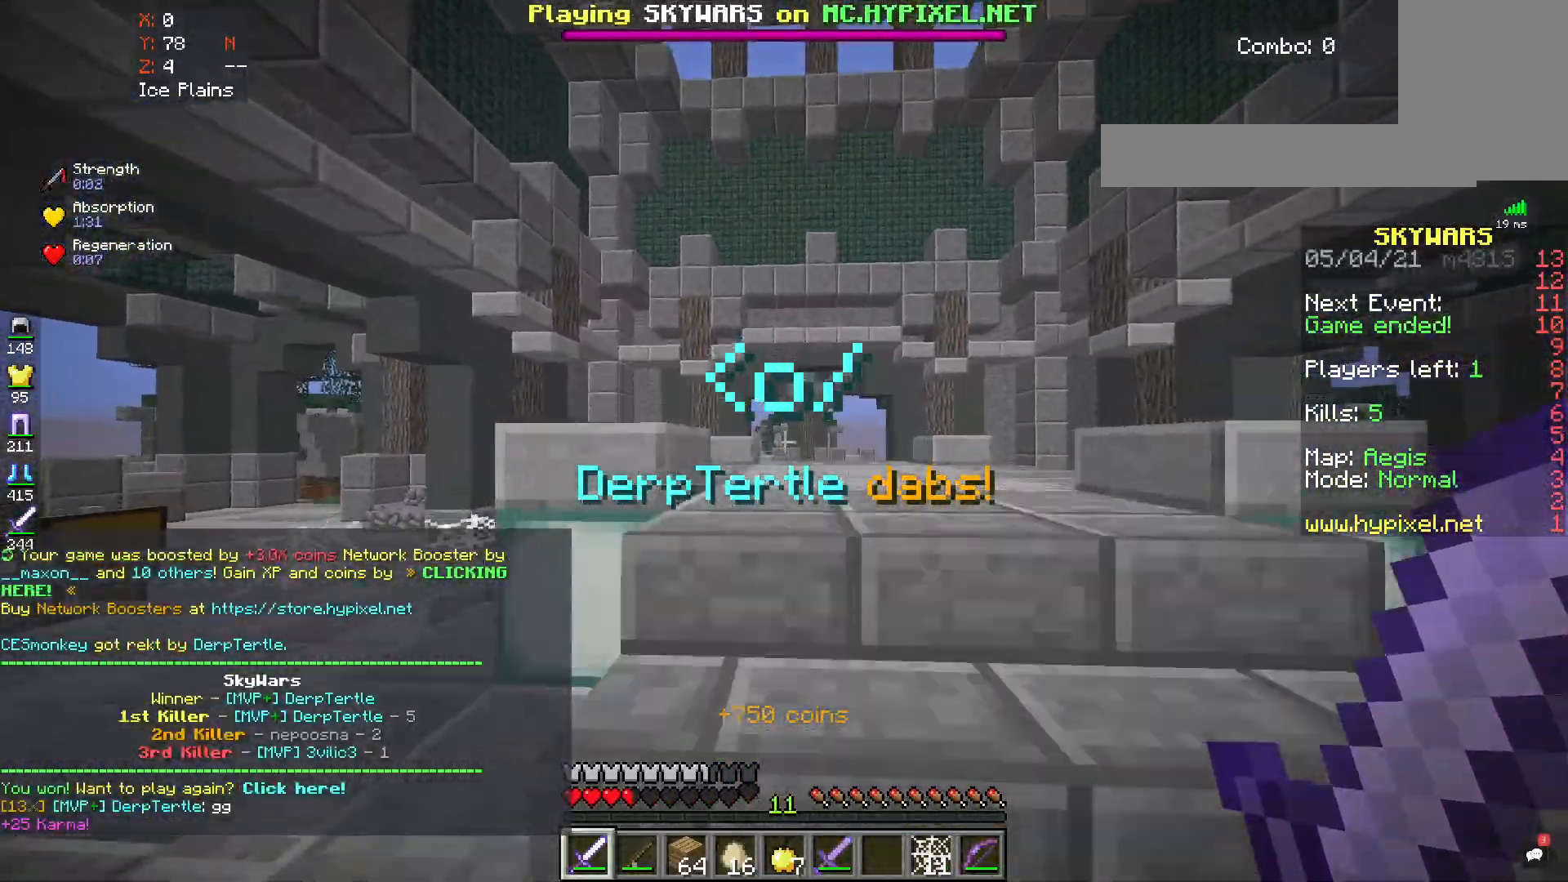
{"keys": ["space", "w"], "mouse": [], "events": [[483, "space", "down"]]}
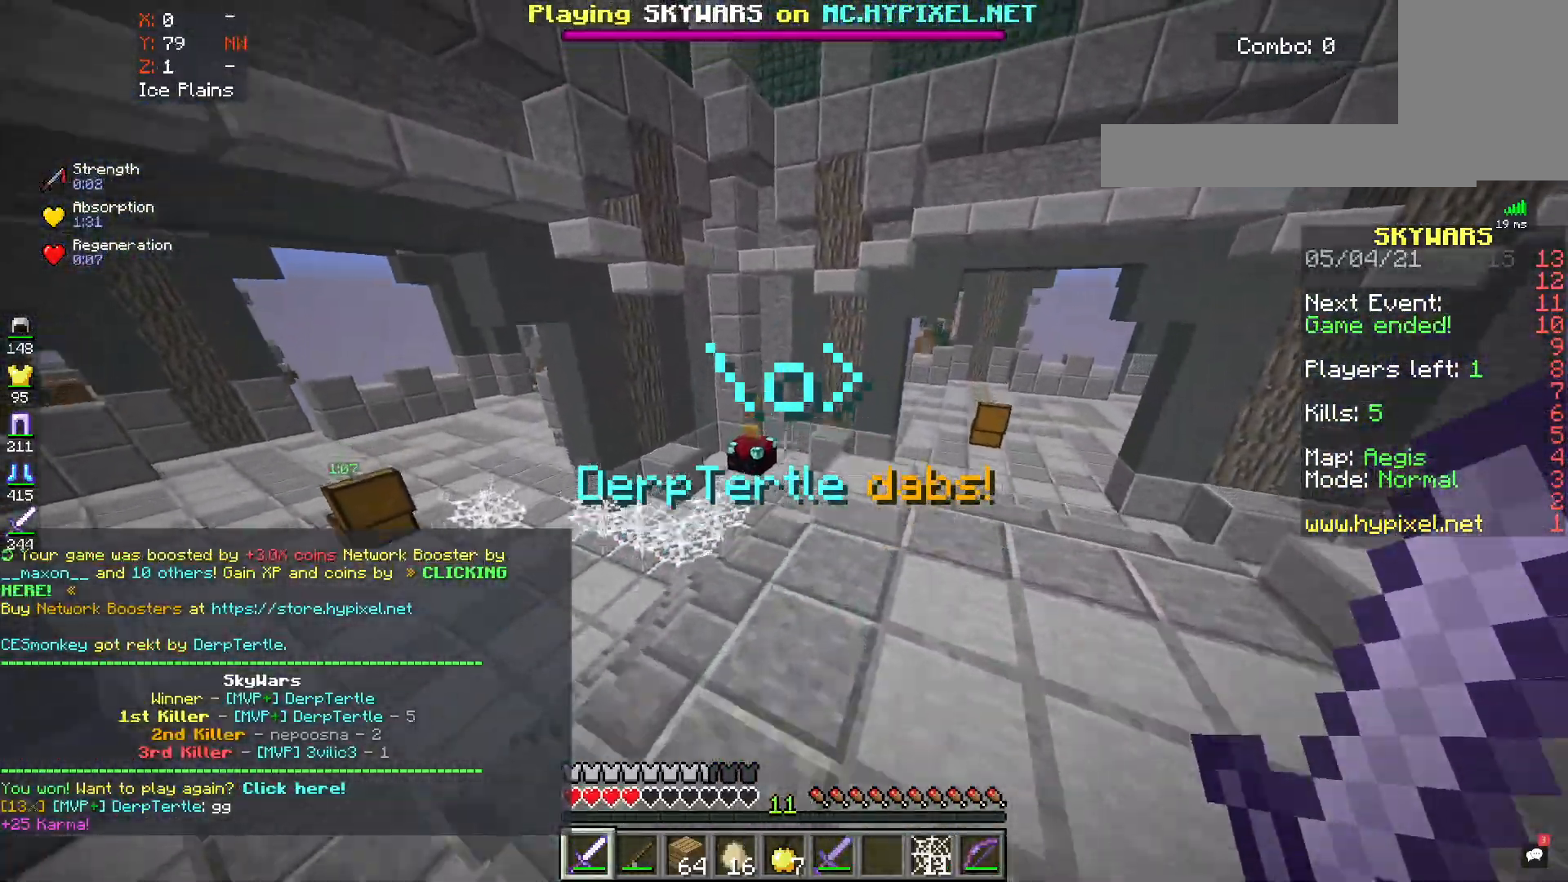
{"keys": [], "mouse": [], "events": [[217, "d", "down"], [233, "space", "up"], [333, "d", "up"], [400, "w", "up"]]}
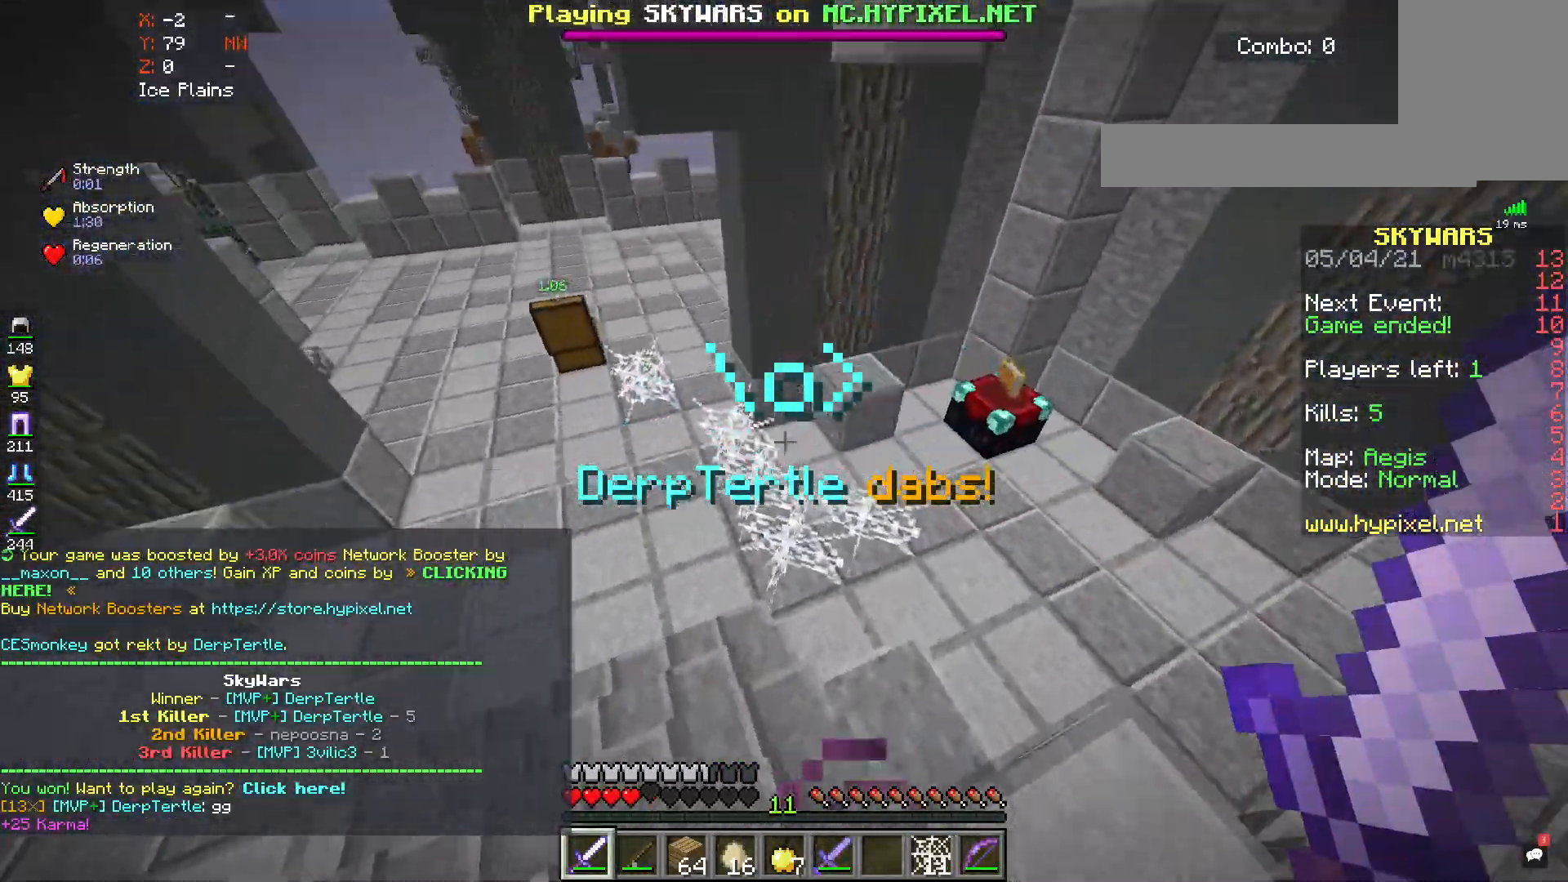
{"keys": [], "mouse": [], "events": []}
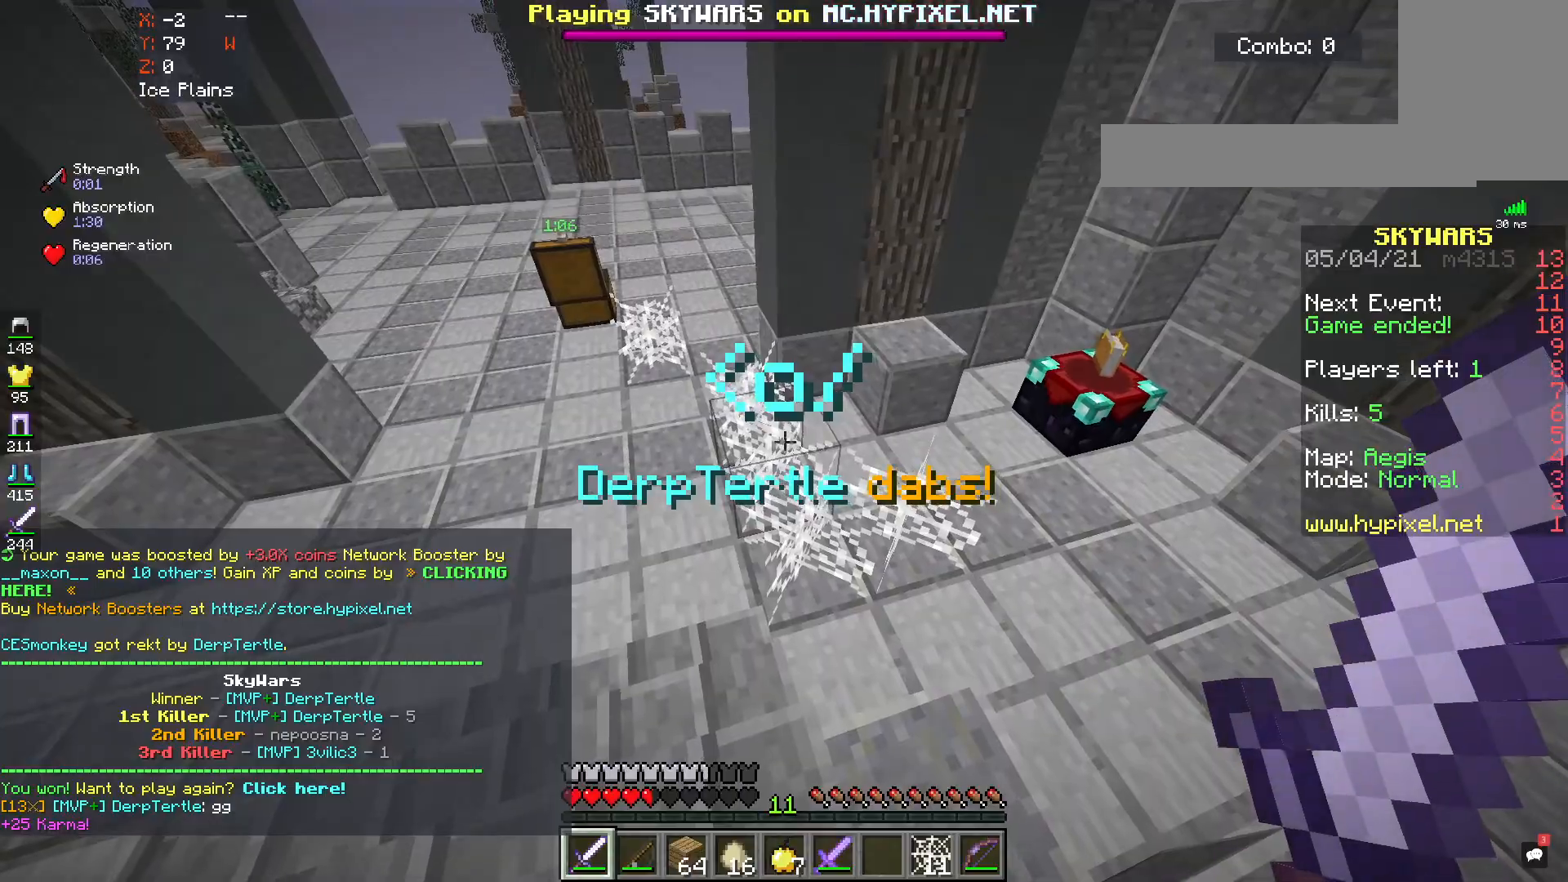
{"keys": [], "mouse": [], "events": []}
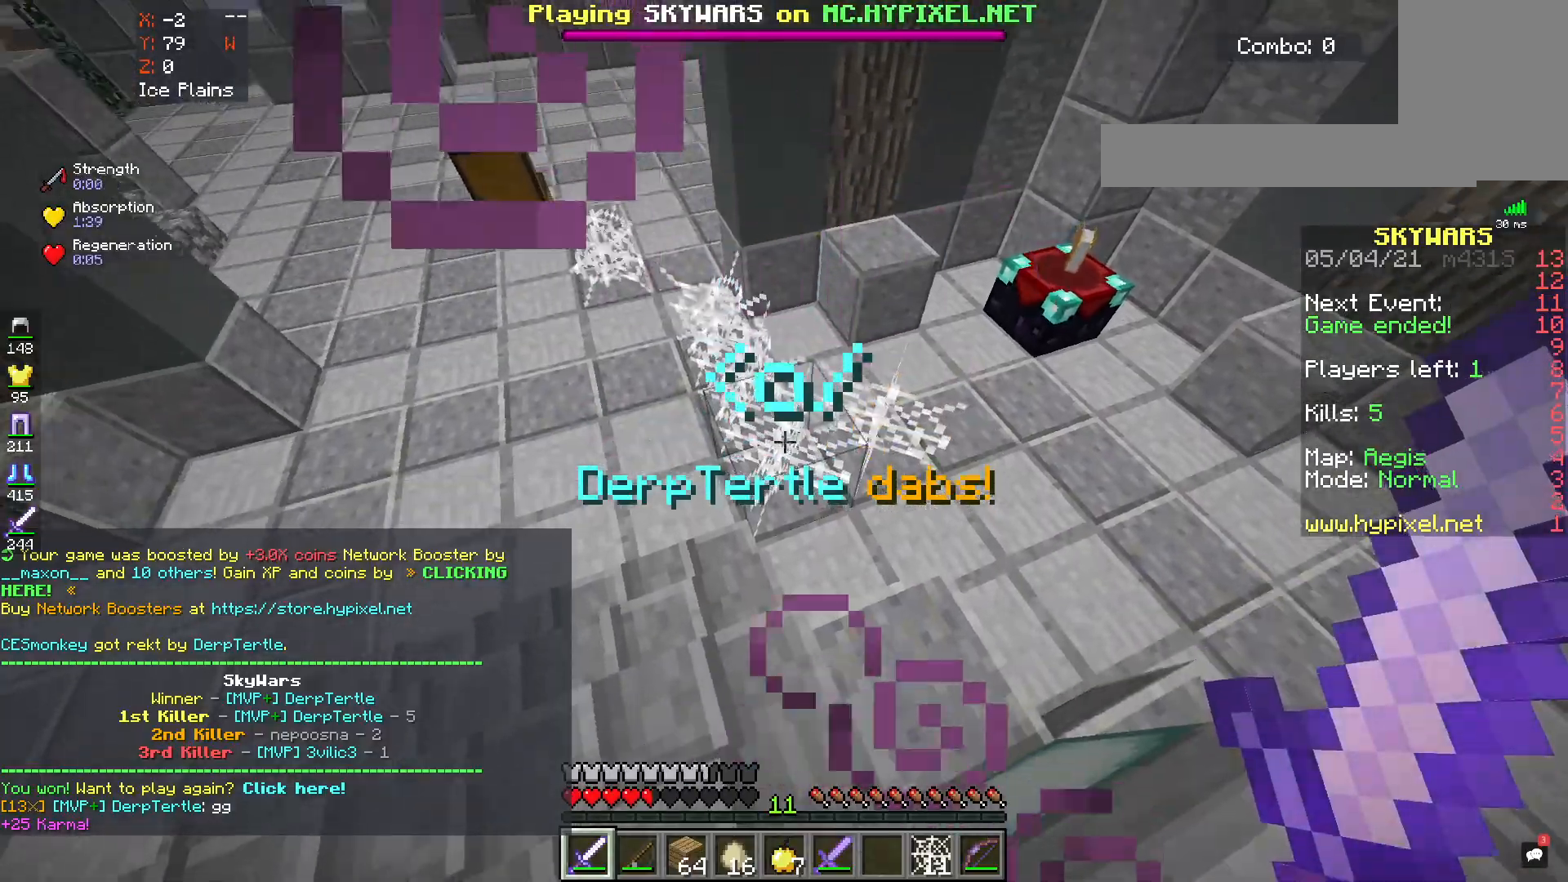
{"keys": ["space", "w"], "mouse": [], "events": [[150, "w", "down"], [383, "space", "down"]]}
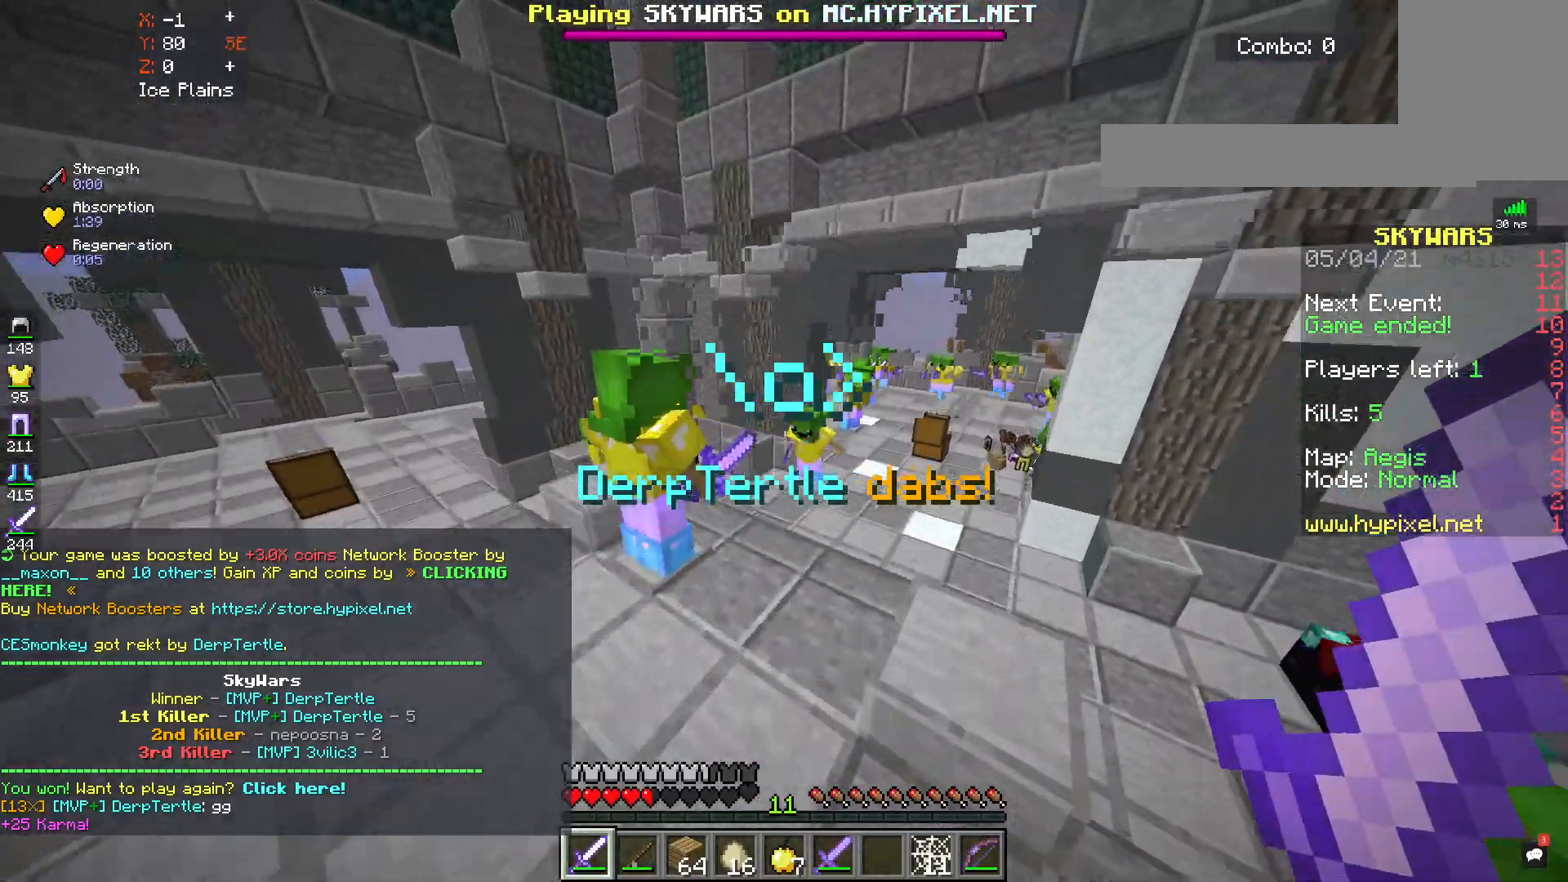
{"keys": ["w"], "mouse": [], "events": [[100, "space", "up"], [117, "d", "down"], [367, "d", "up"]]}
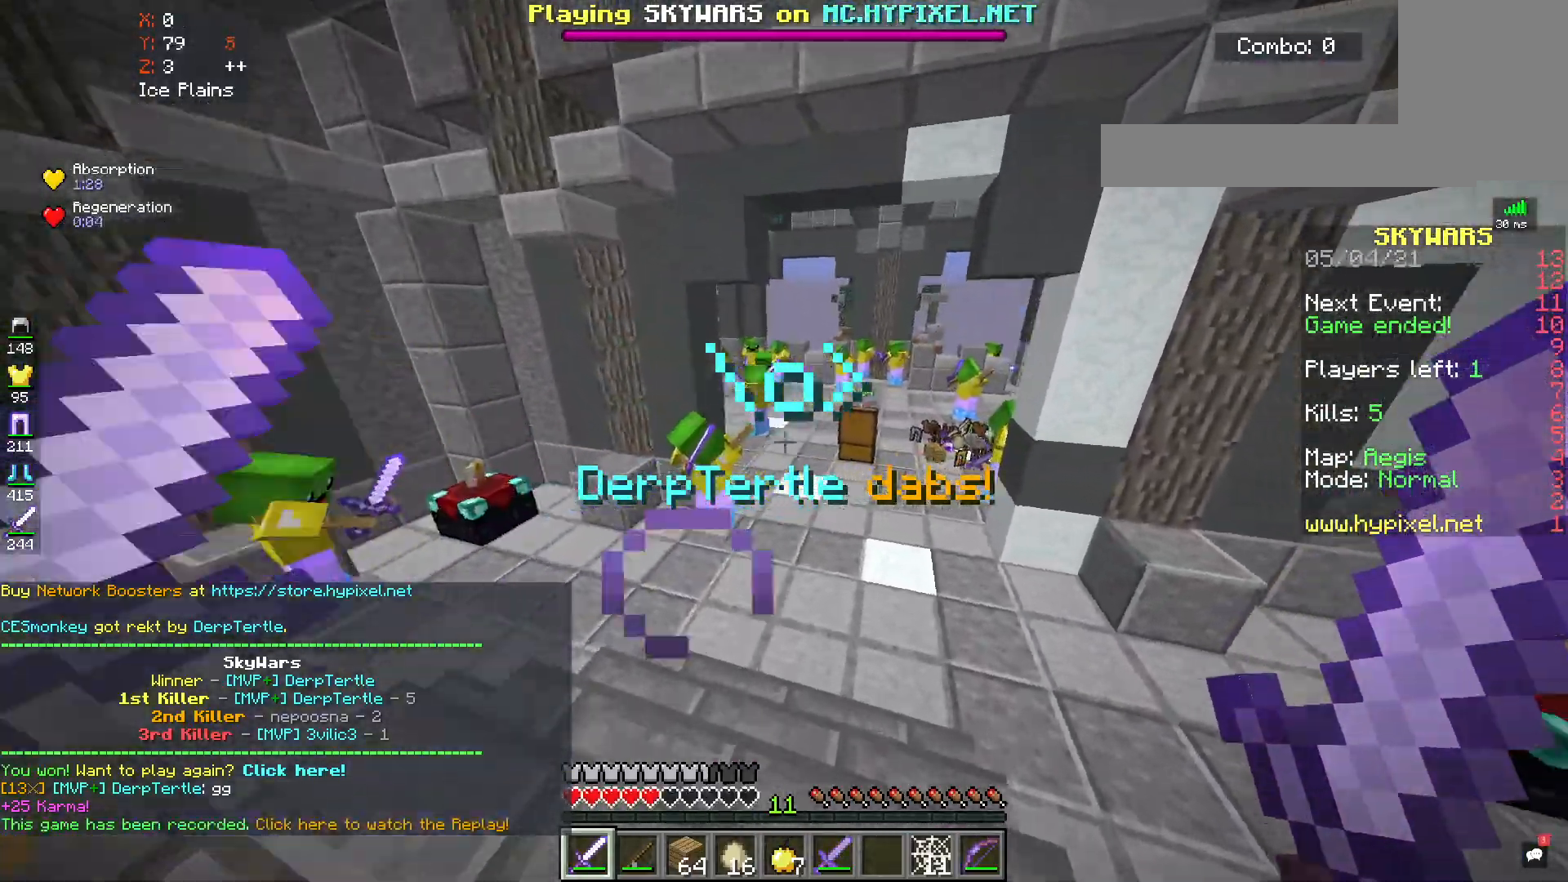
{"keys": ["space", "w"], "mouse": [], "events": [[367, "space", "down"]]}
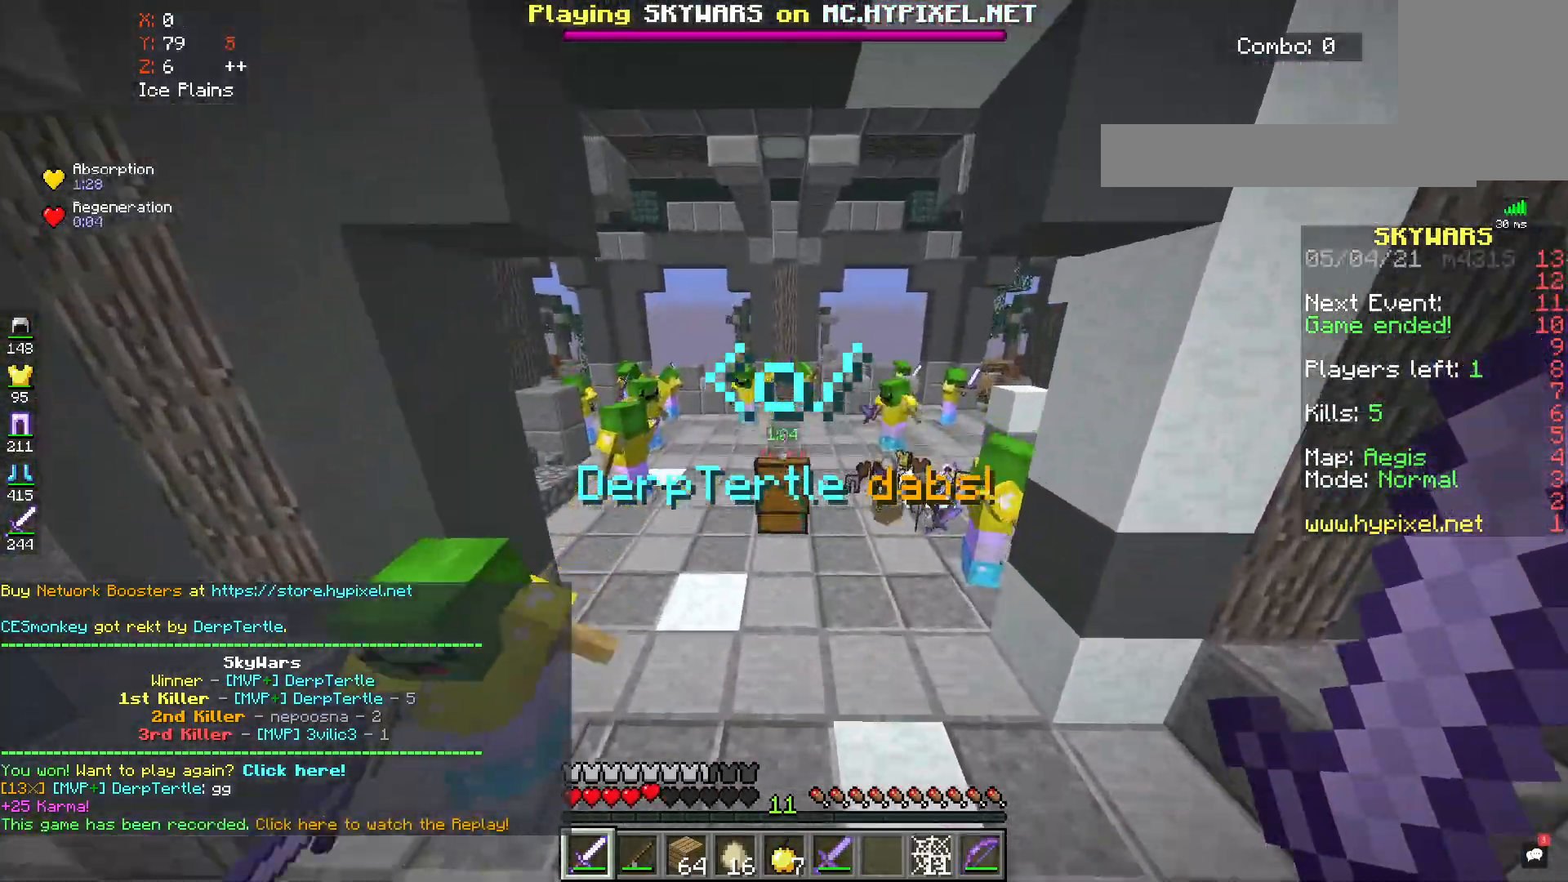
{"keys": ["d", "space", "w"], "mouse": [], "events": [[67, "d", "down"]]}
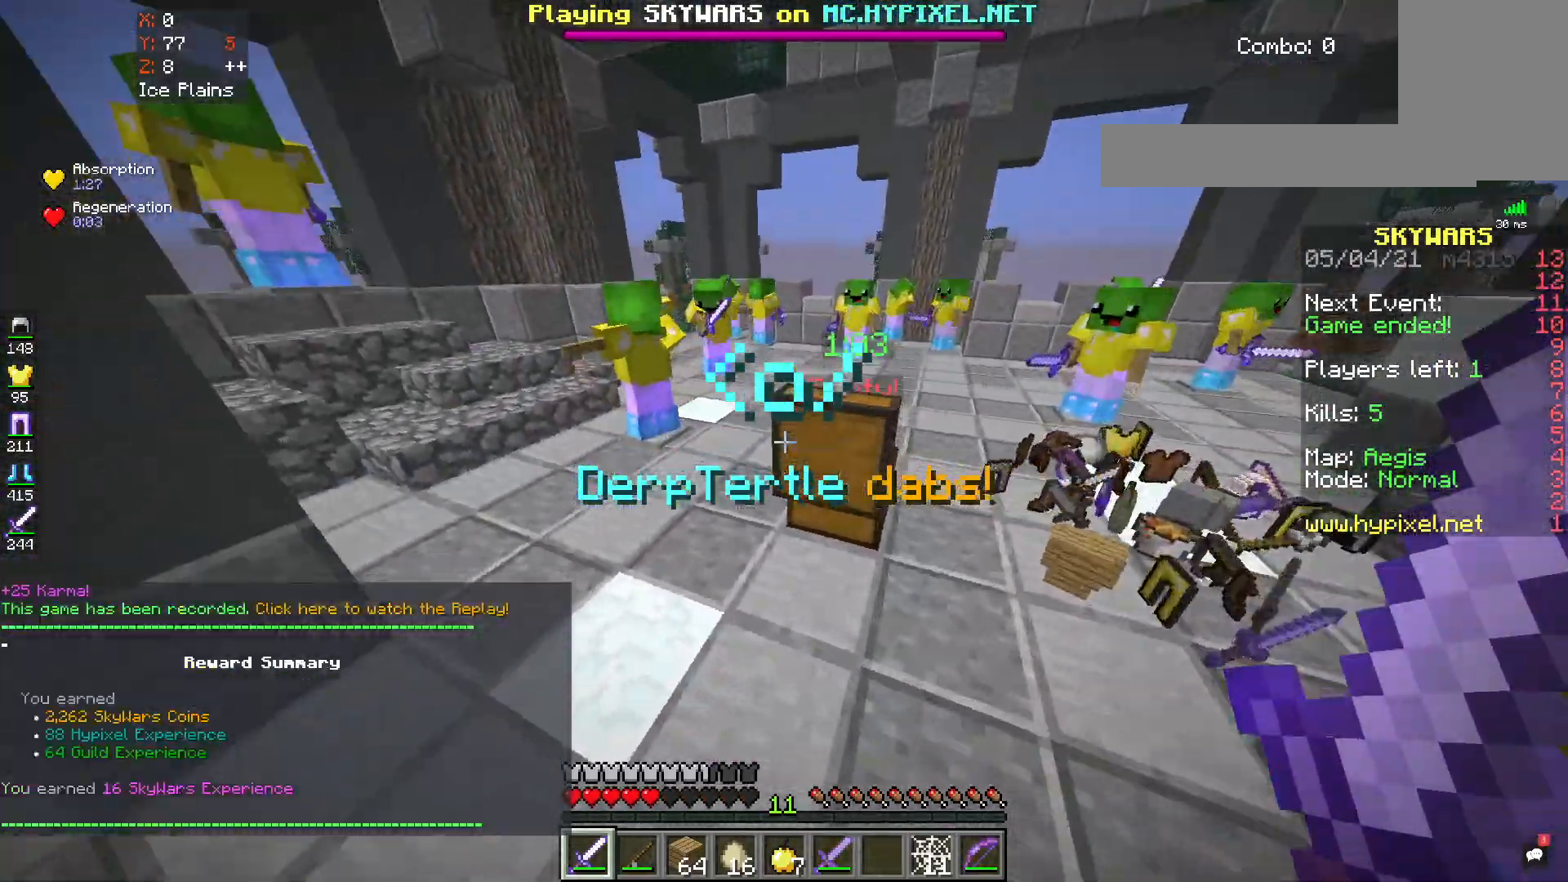
{"keys": ["space", "w"], "mouse": [], "events": [[50, "d", "up"]]}
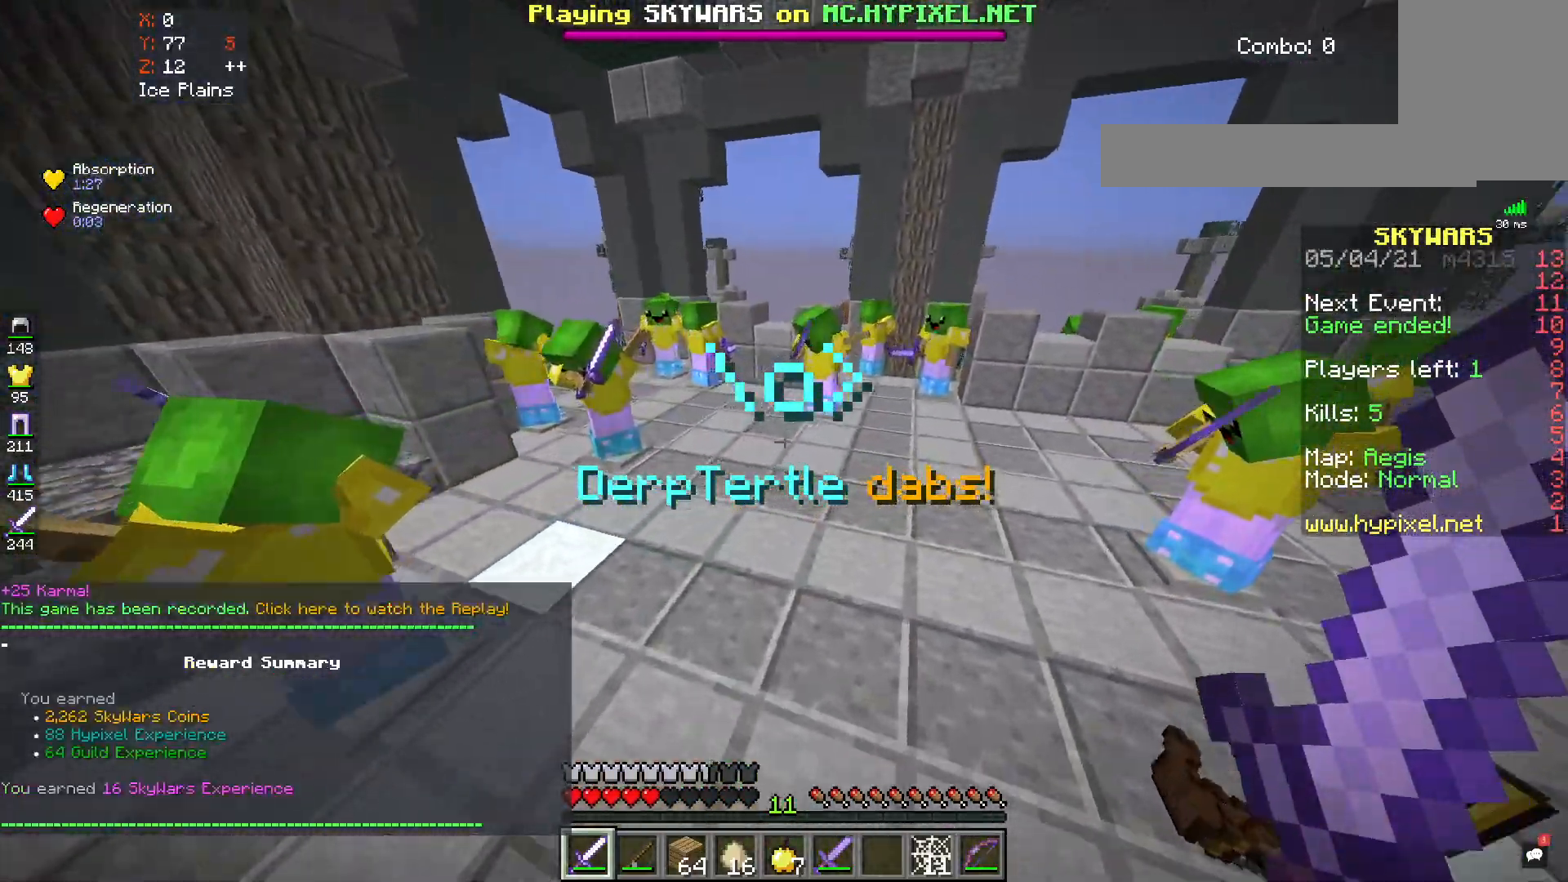
{"keys": ["space", "w"], "mouse": [], "events": []}
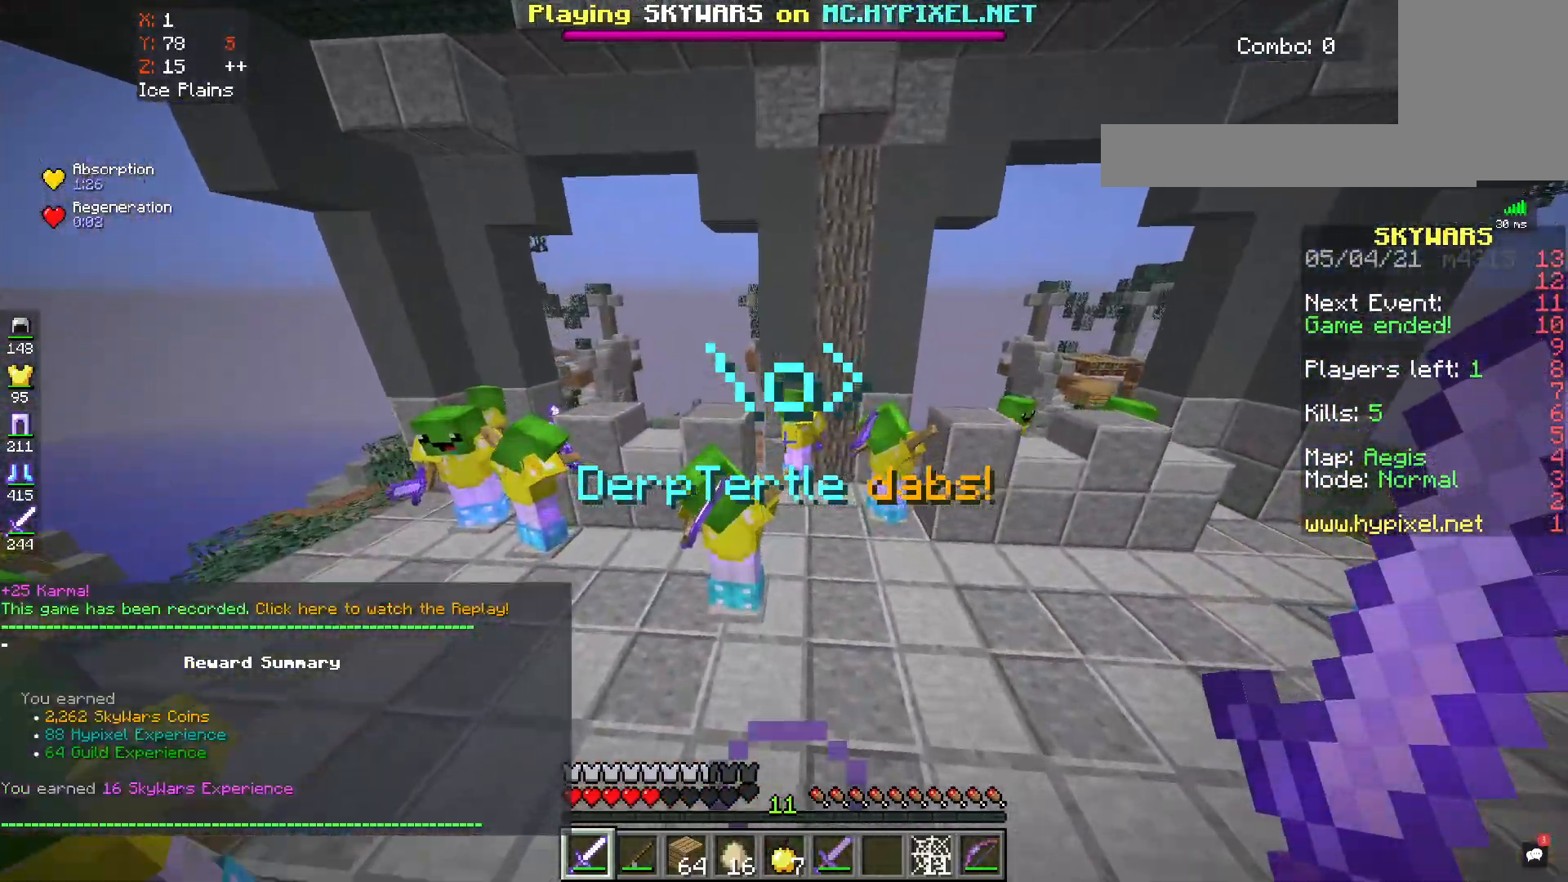
{"keys": ["space", "w"], "mouse": [], "events": []}
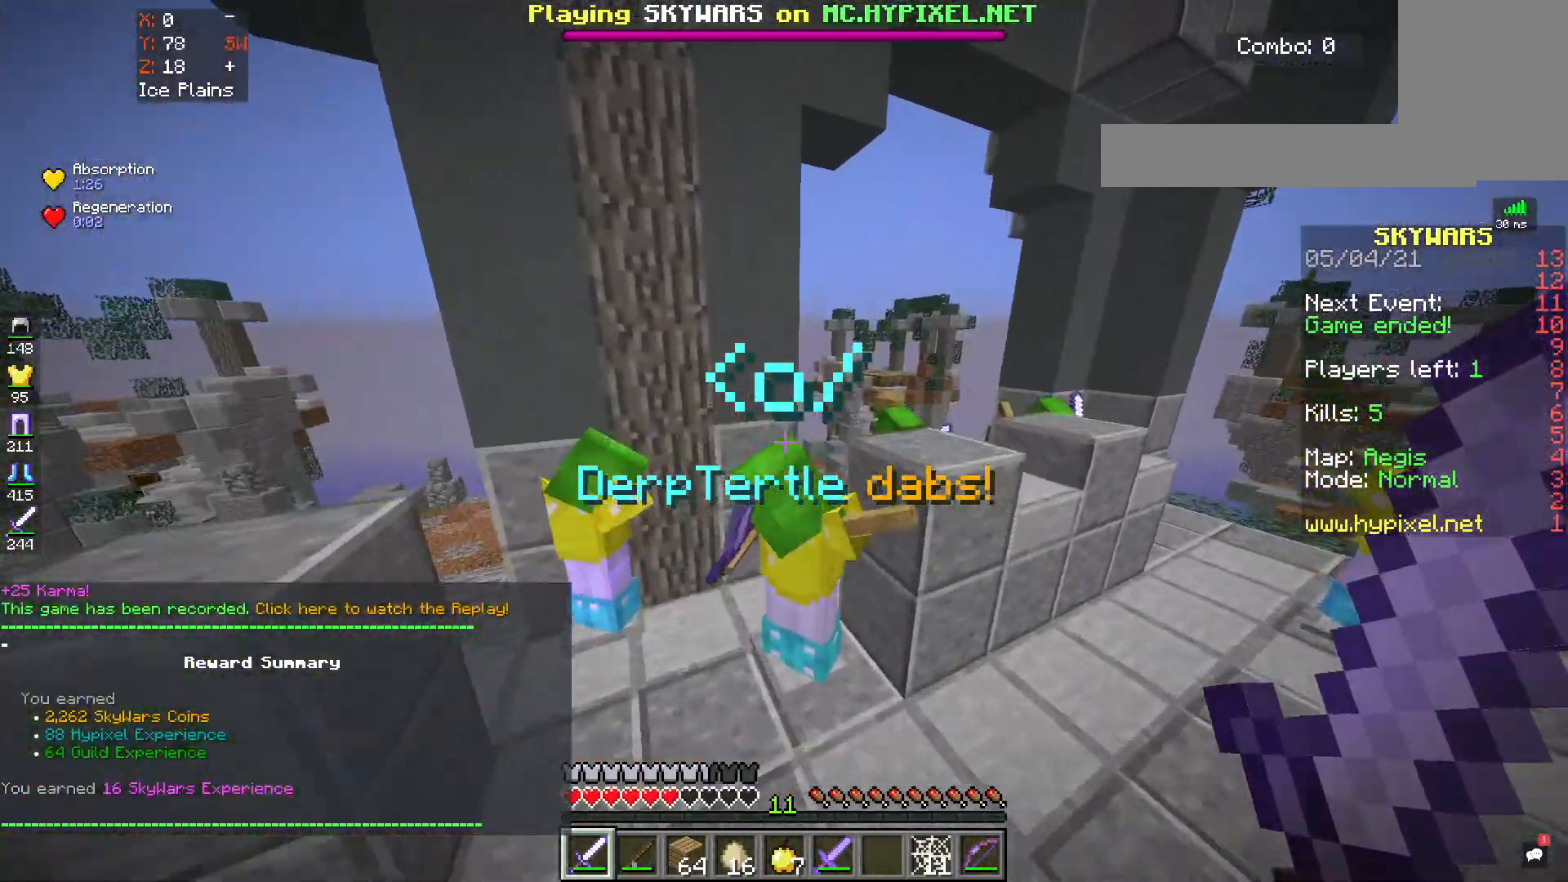
{"keys": ["d", "w"], "mouse": [], "events": [[33, "space", "up"], [467, "d", "down"]]}
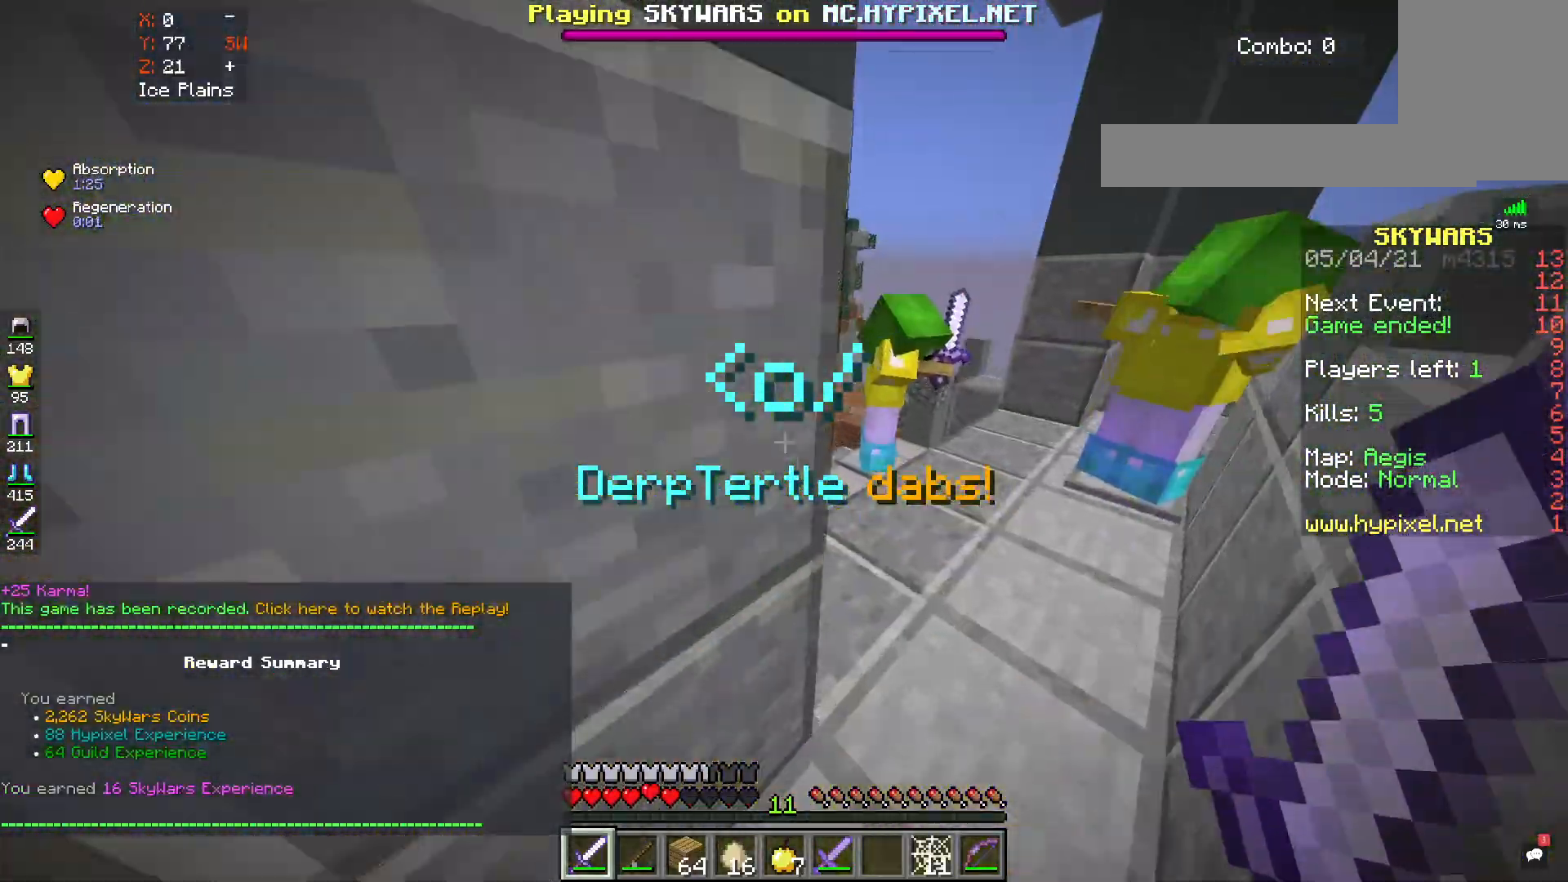
{"keys": ["space", "w"], "mouse": [], "events": [[267, "d", "up"], [433, "space", "down"]]}
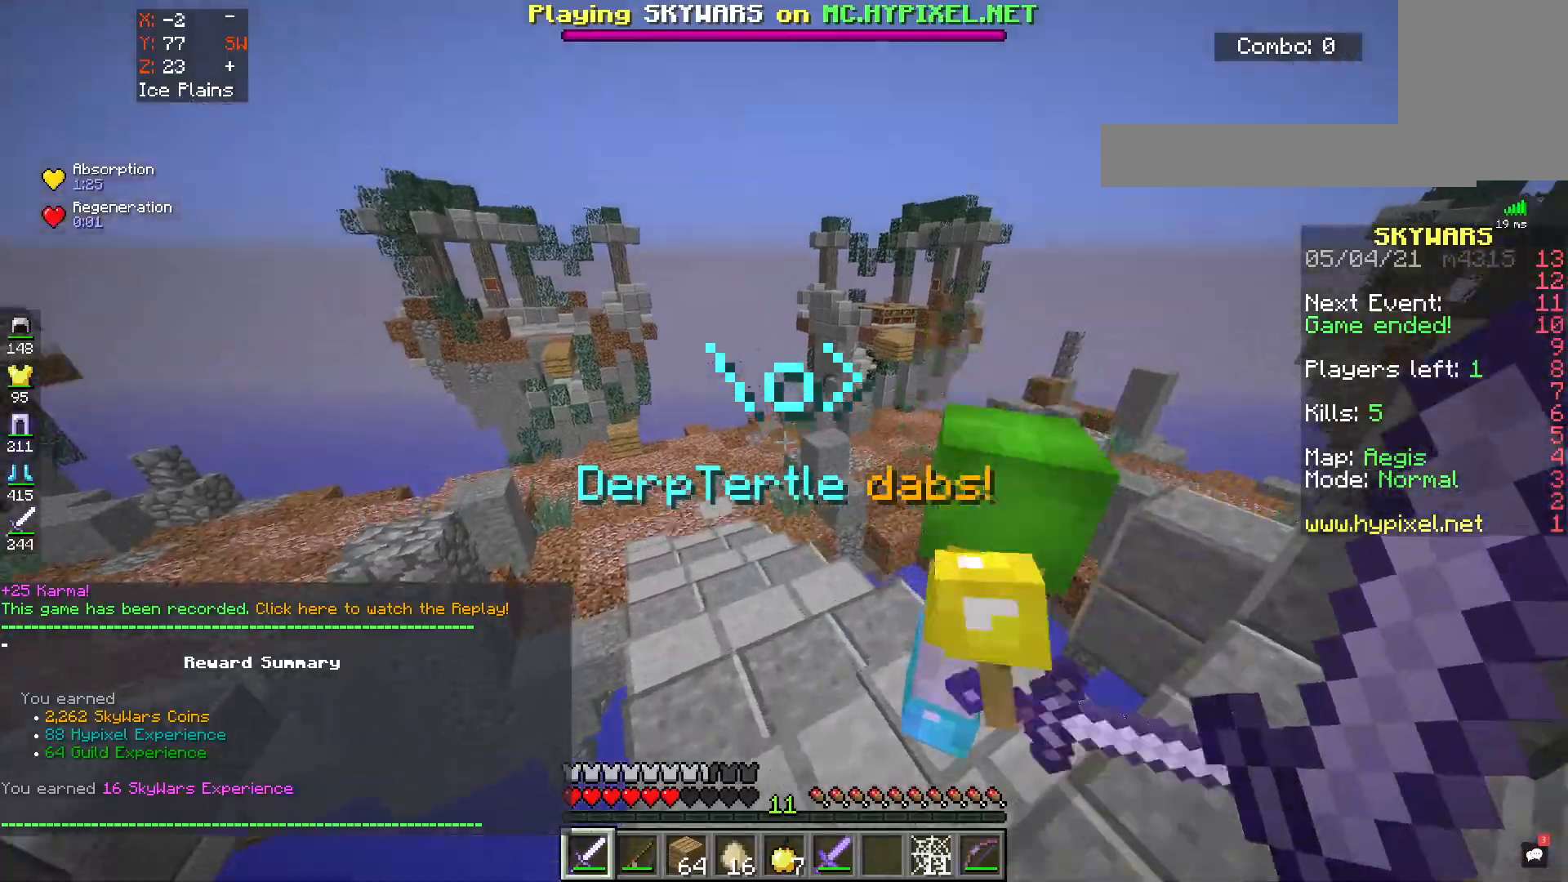
{"keys": [], "mouse": [], "events": [[150, "space", "up"], [317, "w", "up"]]}
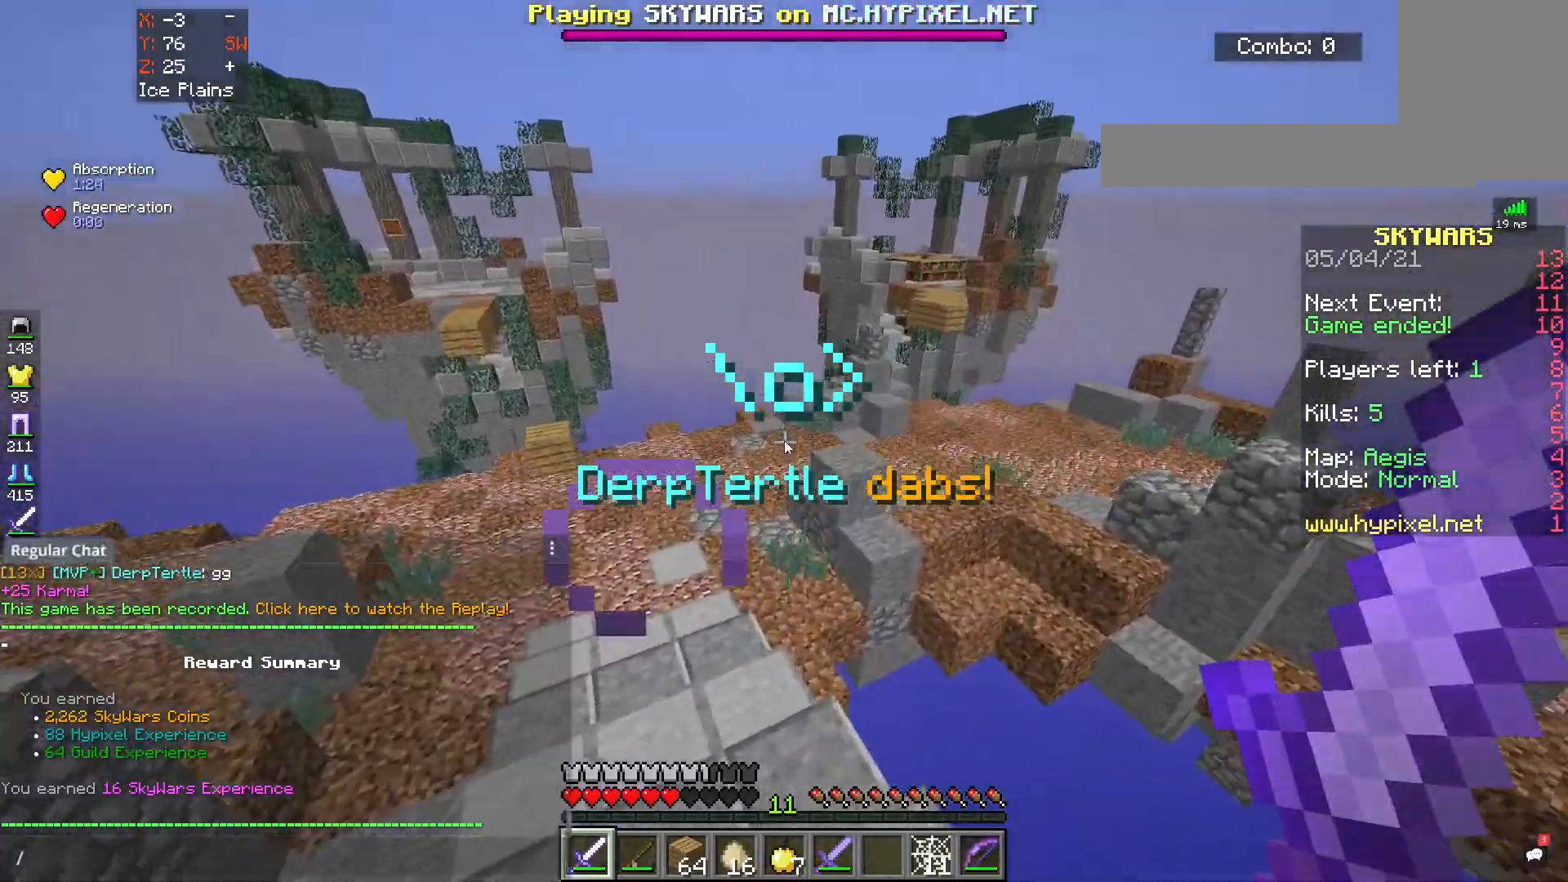
{"keys": [], "mouse": [], "events": []}